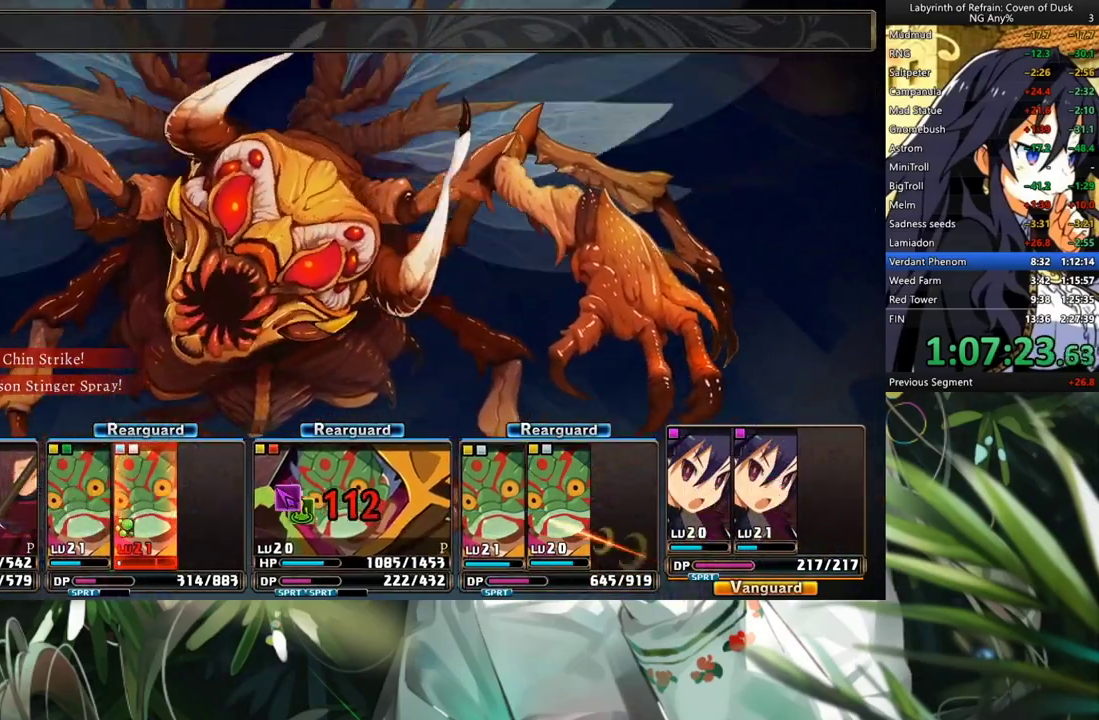
Gameplay with a controller (Xbox layout); each line is a JSON object with the inputs held at the frame after it. "events" lists button and stick changes between this image and that frame as [ms after this image, input, new state], when the widget could be followed in between. Not read: L3.
{"buttons": ["R1"], "left_stick": "center", "right_stick": "center", "events": []}
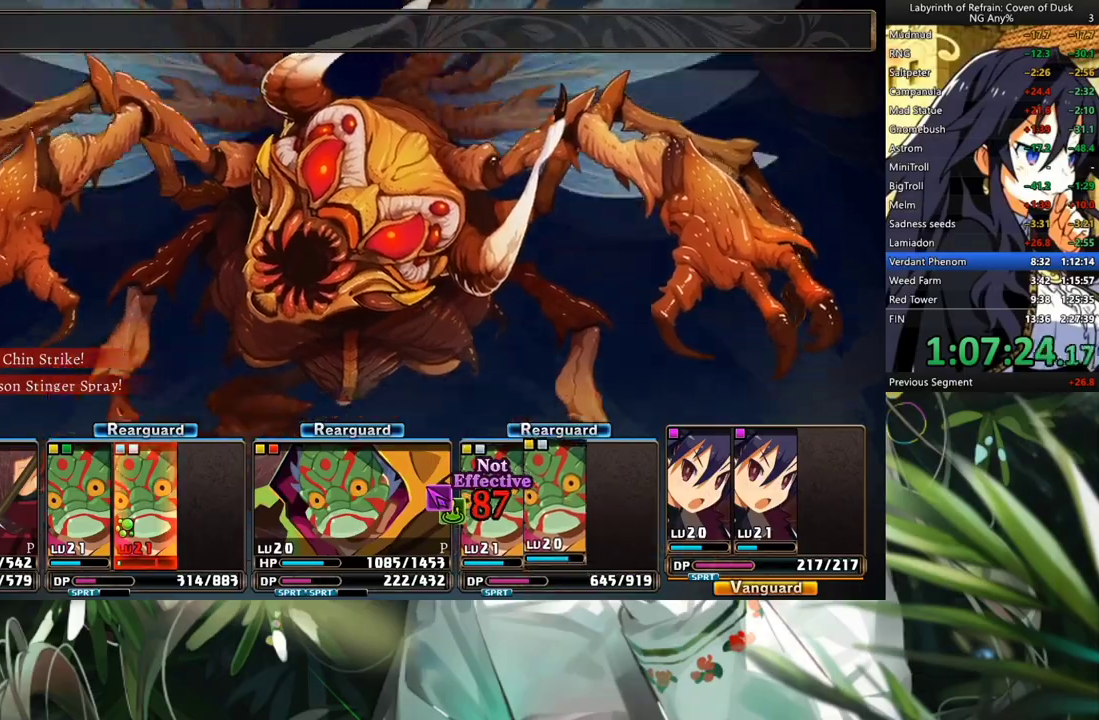
{"buttons": ["R1"], "left_stick": "center", "right_stick": "center", "events": []}
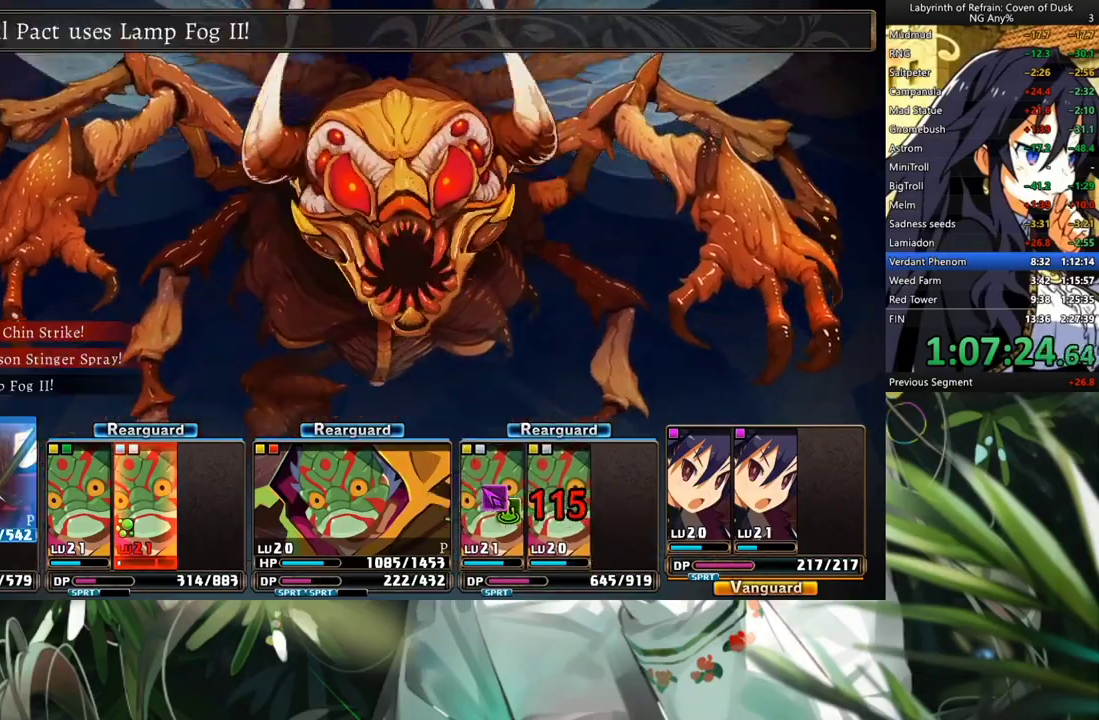
{"buttons": ["R1"], "left_stick": "center", "right_stick": "center", "events": []}
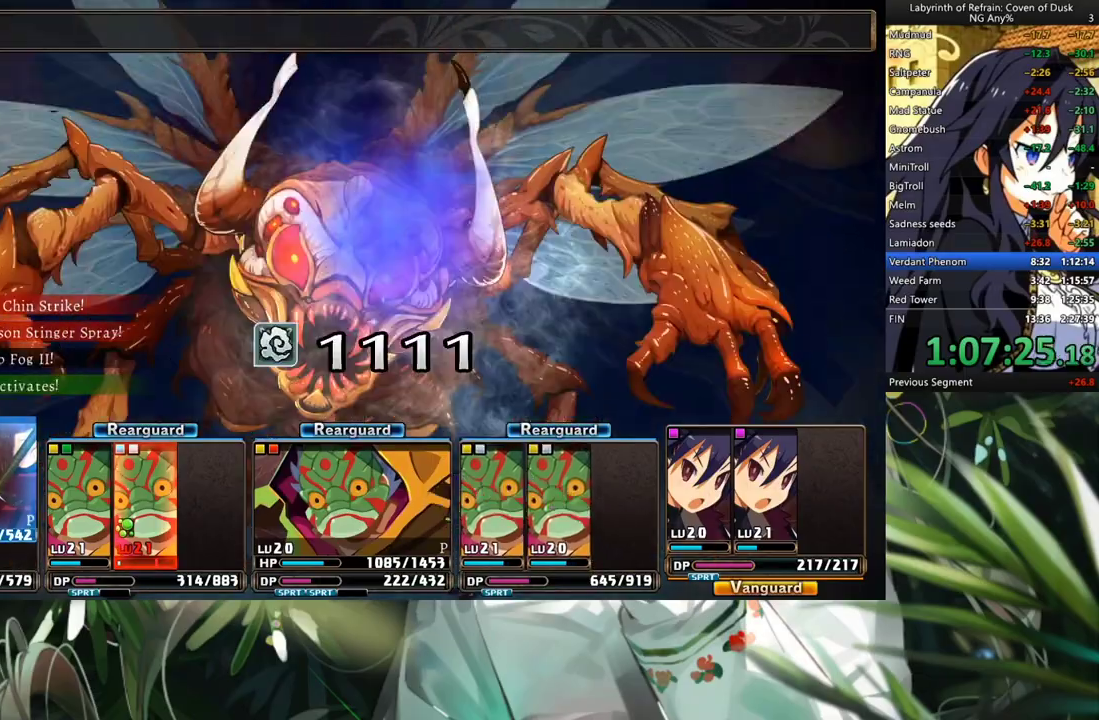
{"buttons": ["R1"], "left_stick": "center", "right_stick": "center", "events": []}
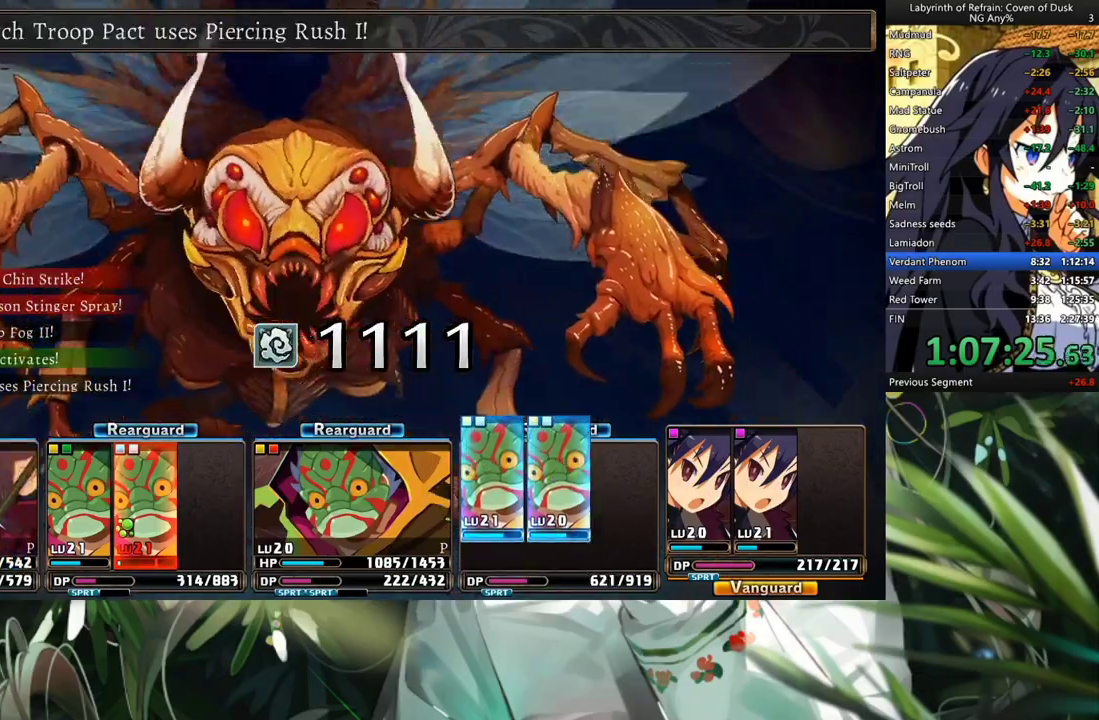
{"buttons": ["R1"], "left_stick": "center", "right_stick": "center", "events": []}
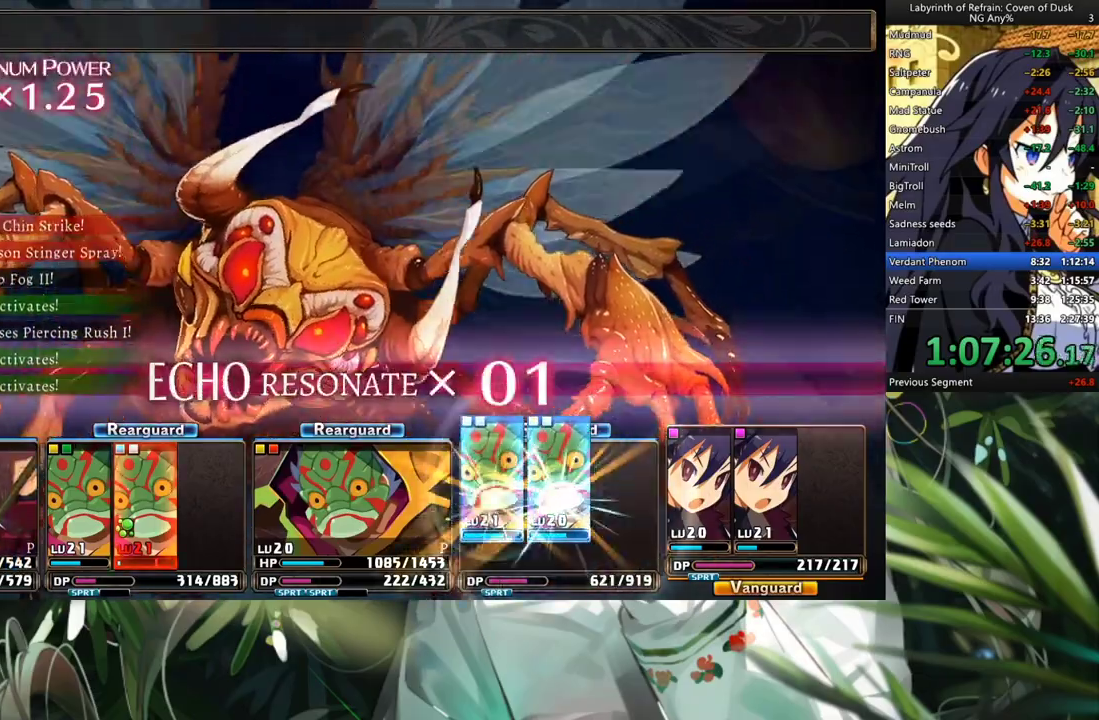
{"buttons": ["R1"], "left_stick": "center", "right_stick": "center", "events": []}
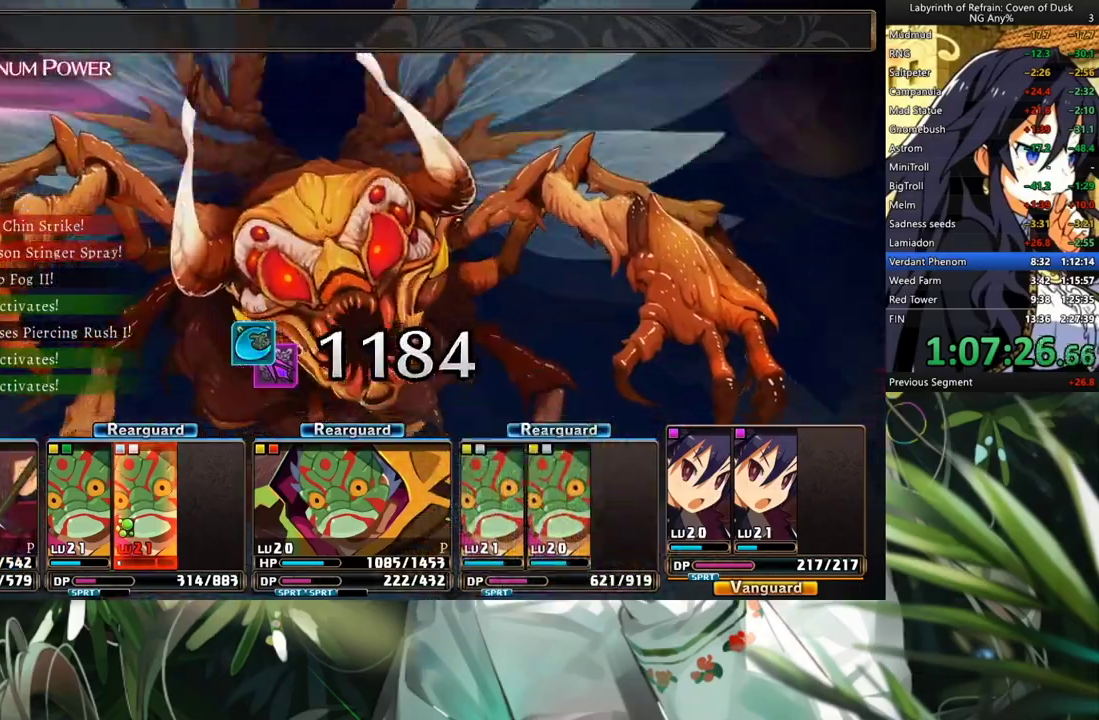
{"buttons": ["R1"], "left_stick": "center", "right_stick": "center", "events": []}
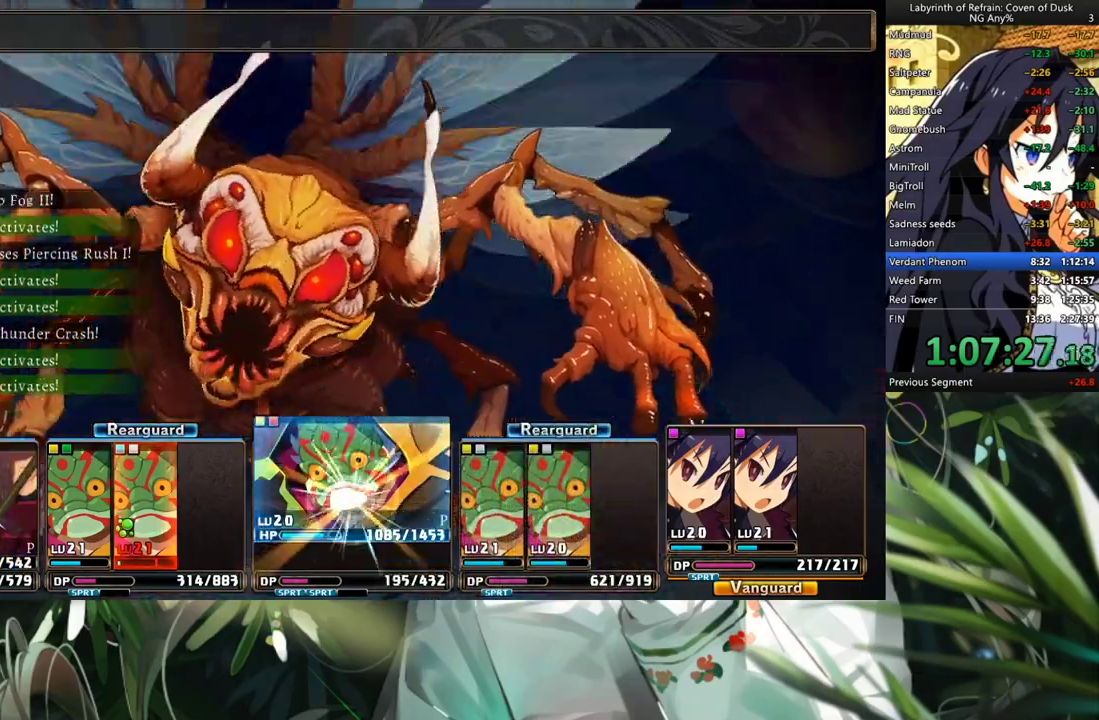
{"buttons": ["R1"], "left_stick": "center", "right_stick": "center", "events": []}
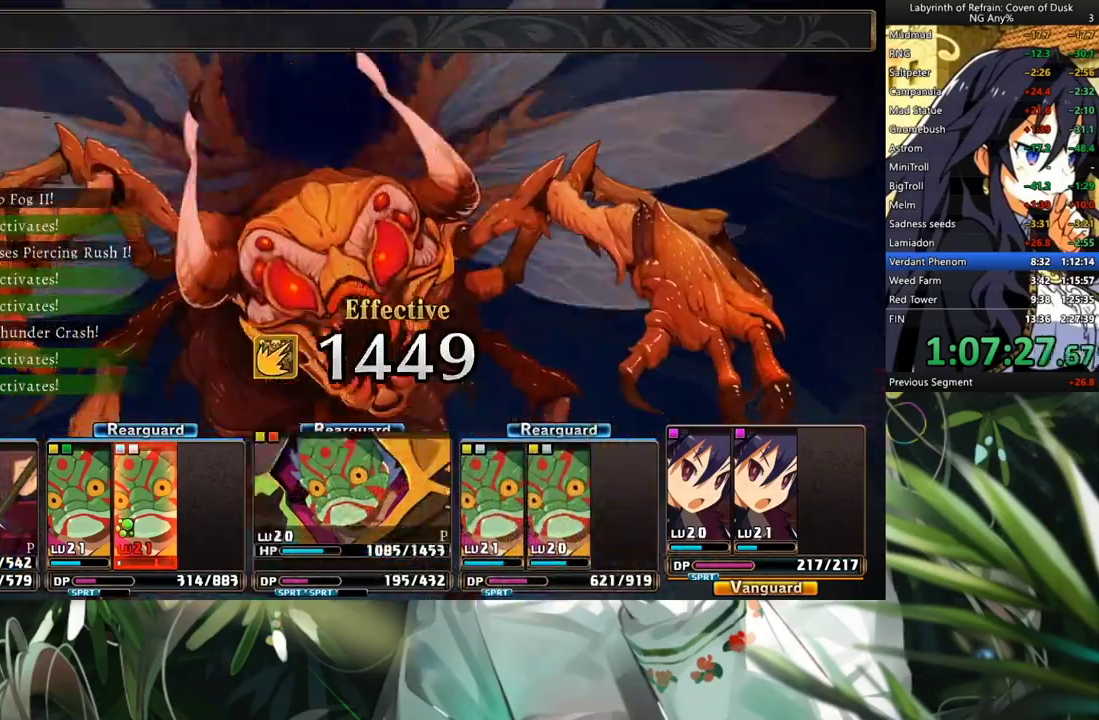
{"buttons": ["R1"], "left_stick": "center", "right_stick": "center", "events": []}
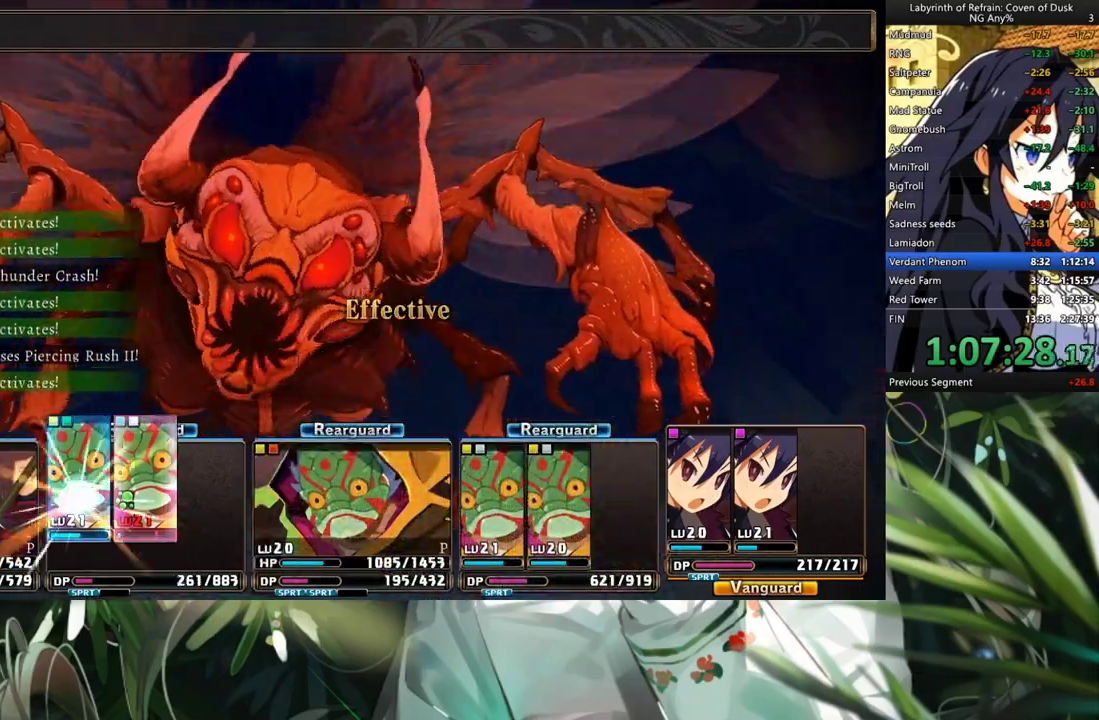
{"buttons": ["R1"], "left_stick": "center", "right_stick": "center", "events": []}
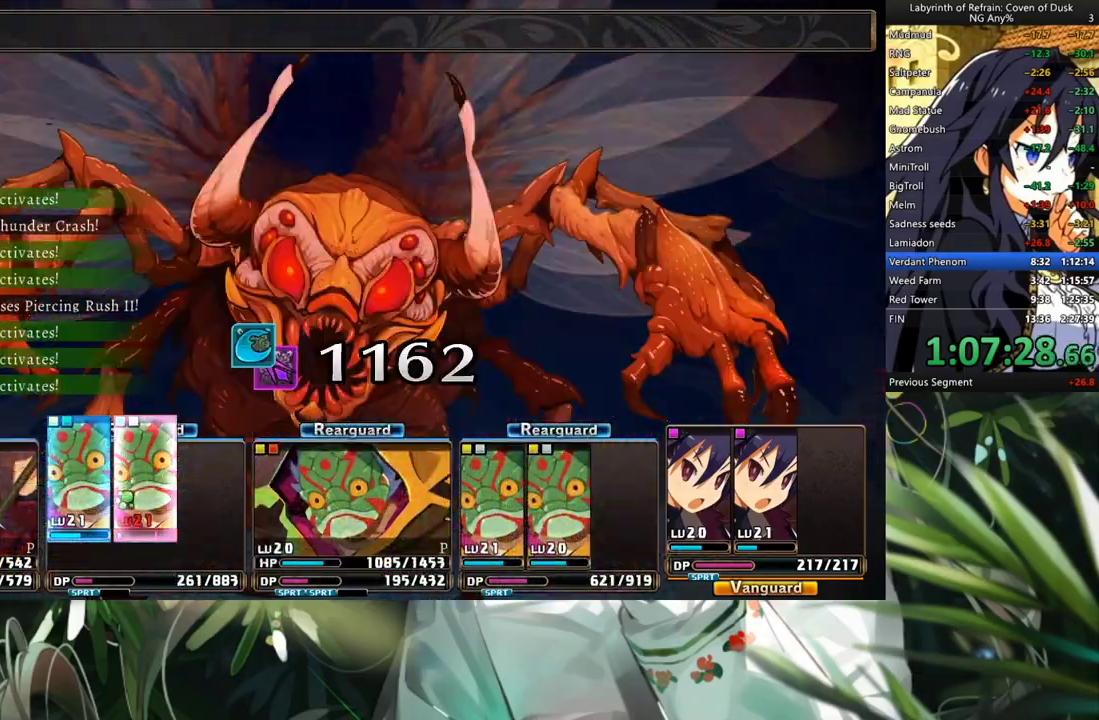
{"buttons": ["R1"], "left_stick": "center", "right_stick": "center", "events": []}
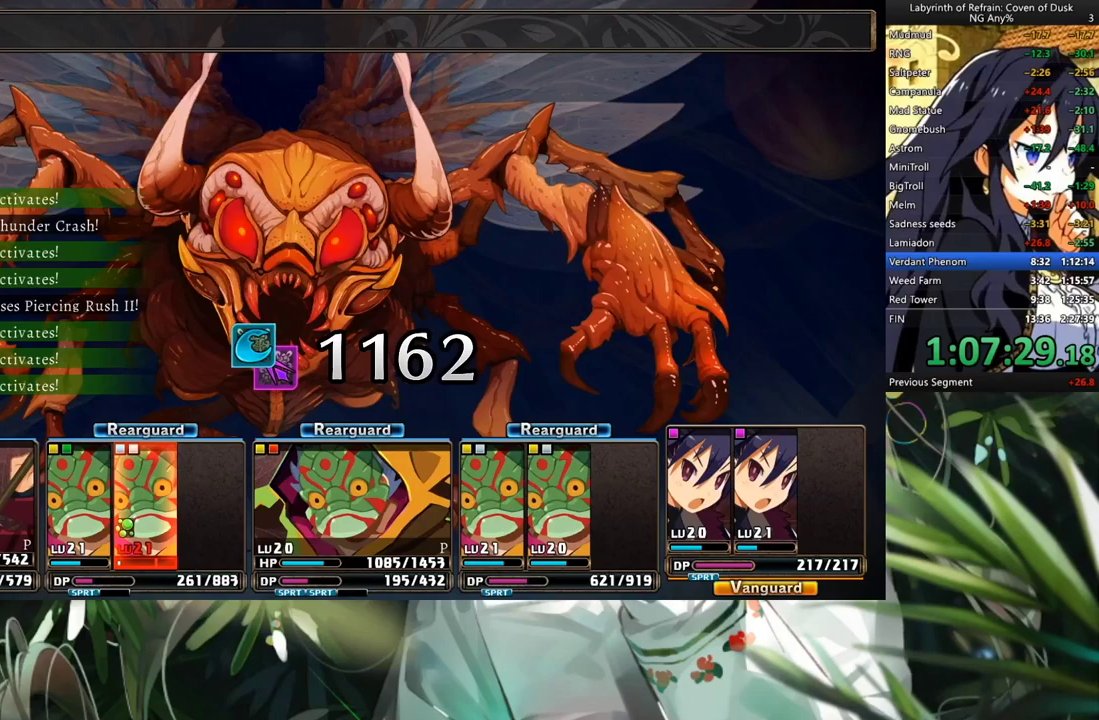
{"buttons": ["R1"], "left_stick": "center", "right_stick": "center", "events": []}
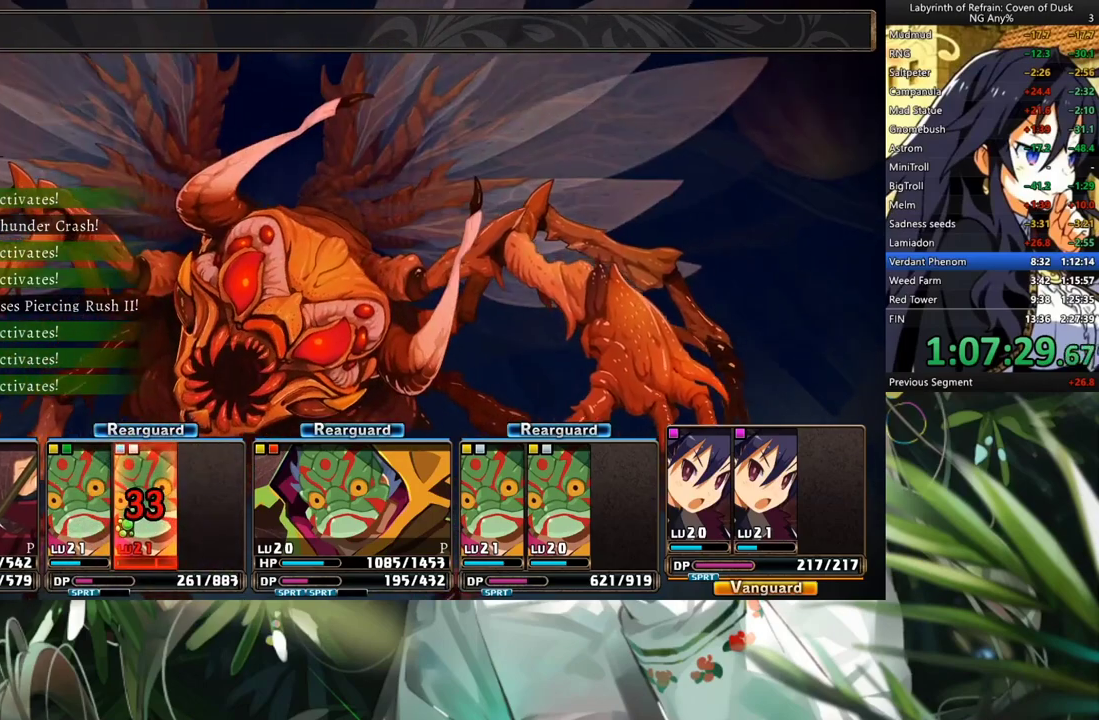
{"buttons": ["R1"], "left_stick": "center", "right_stick": "center", "events": []}
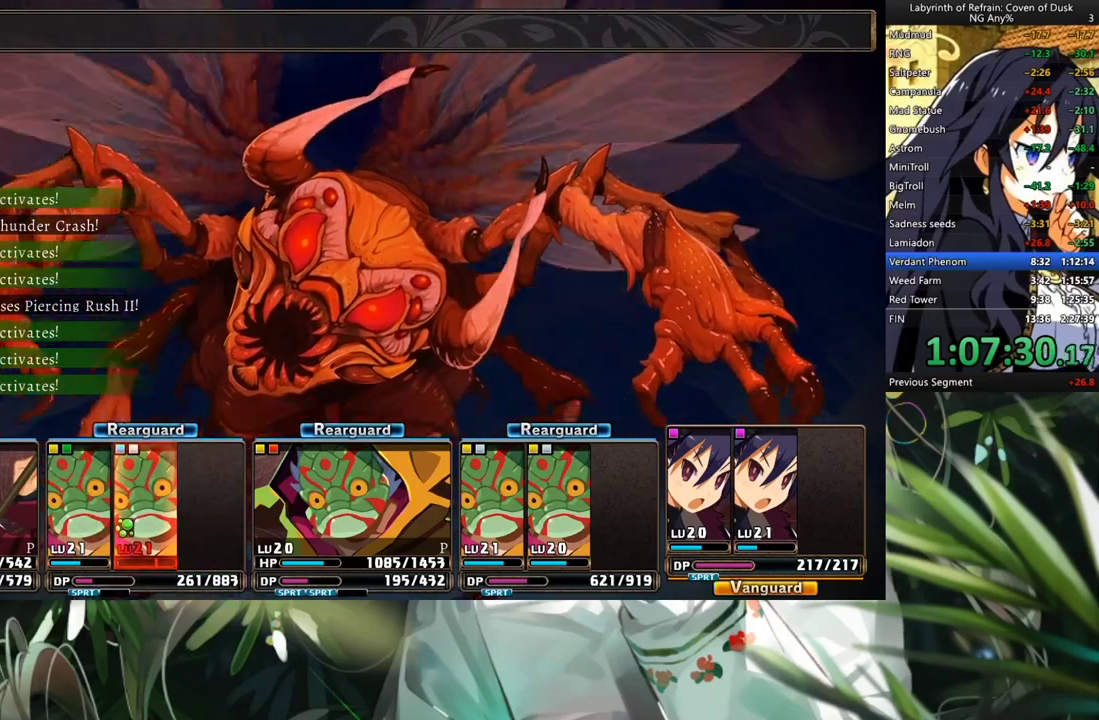
{"buttons": ["R1"], "left_stick": "center", "right_stick": "center", "events": []}
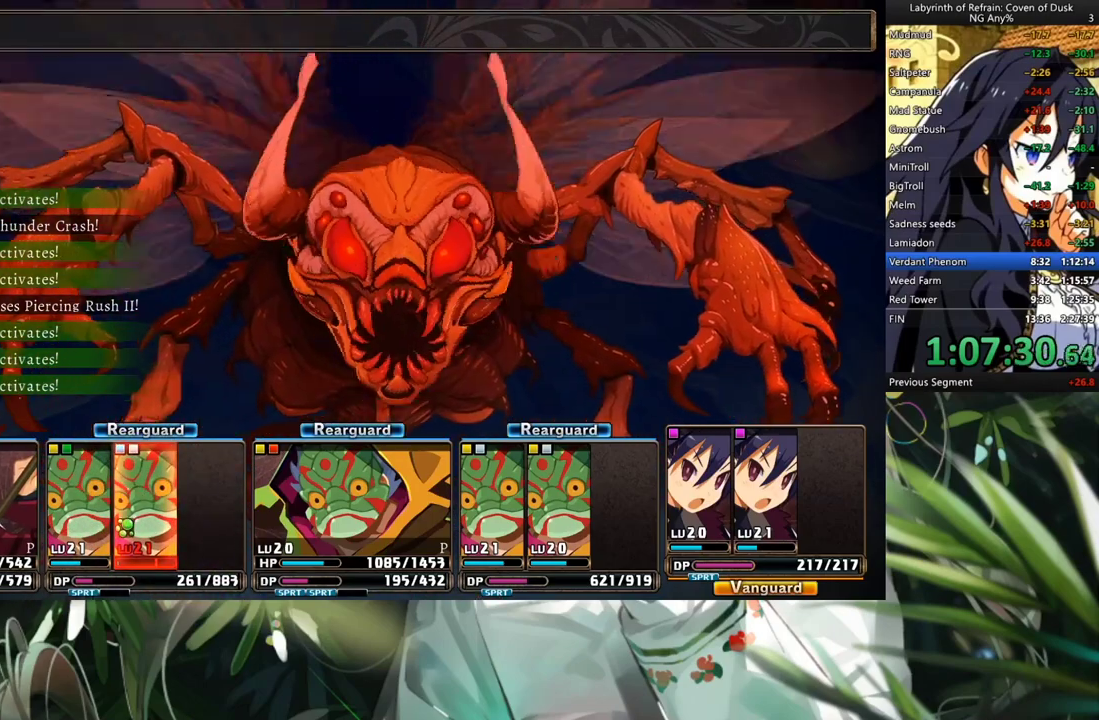
{"buttons": ["A"], "left_stick": "center", "right_stick": "center", "events": [[33, "R1", "up"], [333, "DPAD_DOWN", "down"], [467, "A", "down"], [467, "DPAD_DOWN", "up"]]}
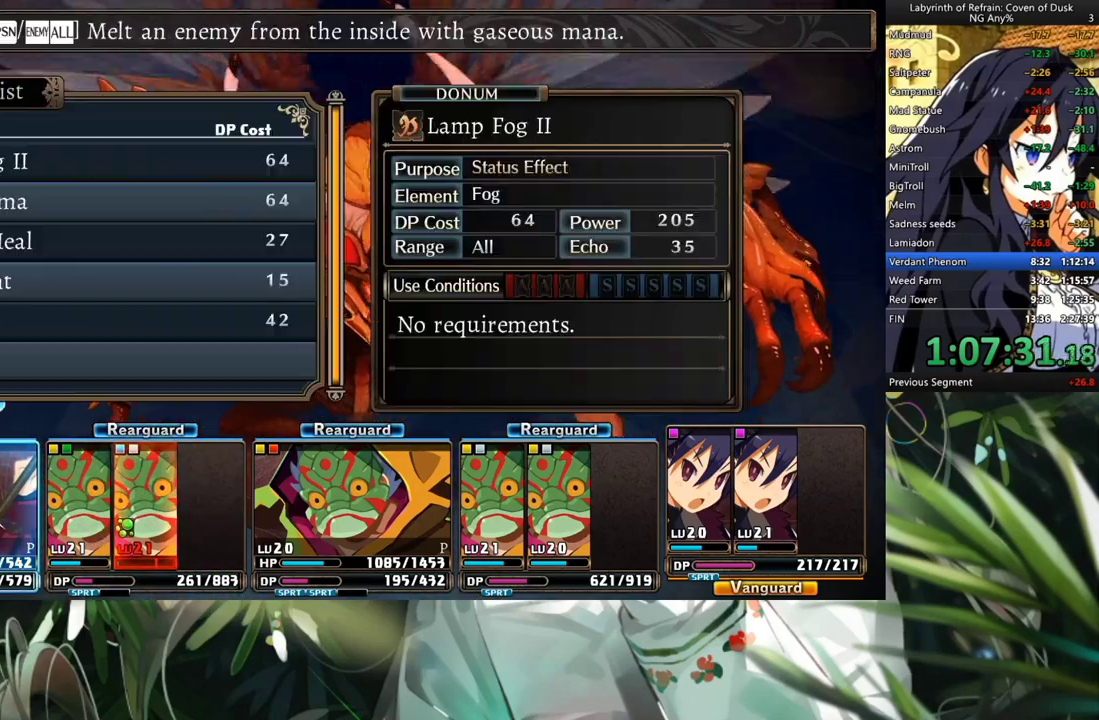
{"buttons": ["DPAD_DOWN"], "left_stick": "center", "right_stick": "center", "events": [[67, "A", "up"], [200, "A", "down"], [267, "A", "up"], [300, "A", "down"], [400, "A", "up"], [467, "DPAD_DOWN", "down"]]}
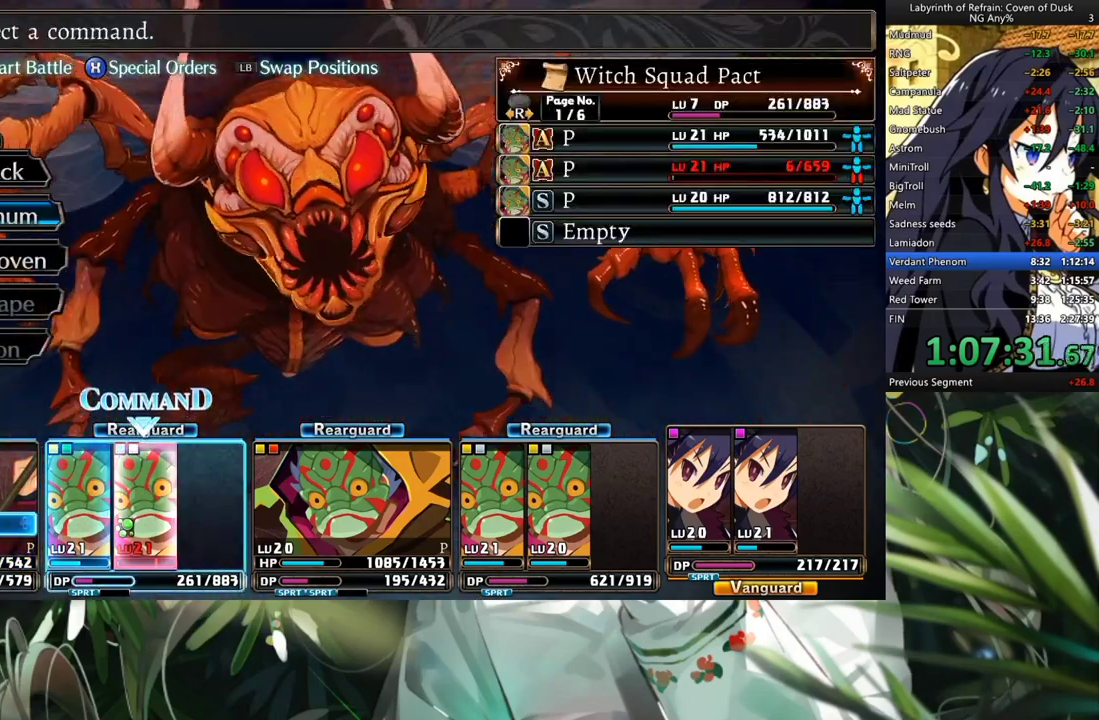
{"buttons": [], "left_stick": "center", "right_stick": "center", "events": [[33, "DPAD_DOWN", "up"]]}
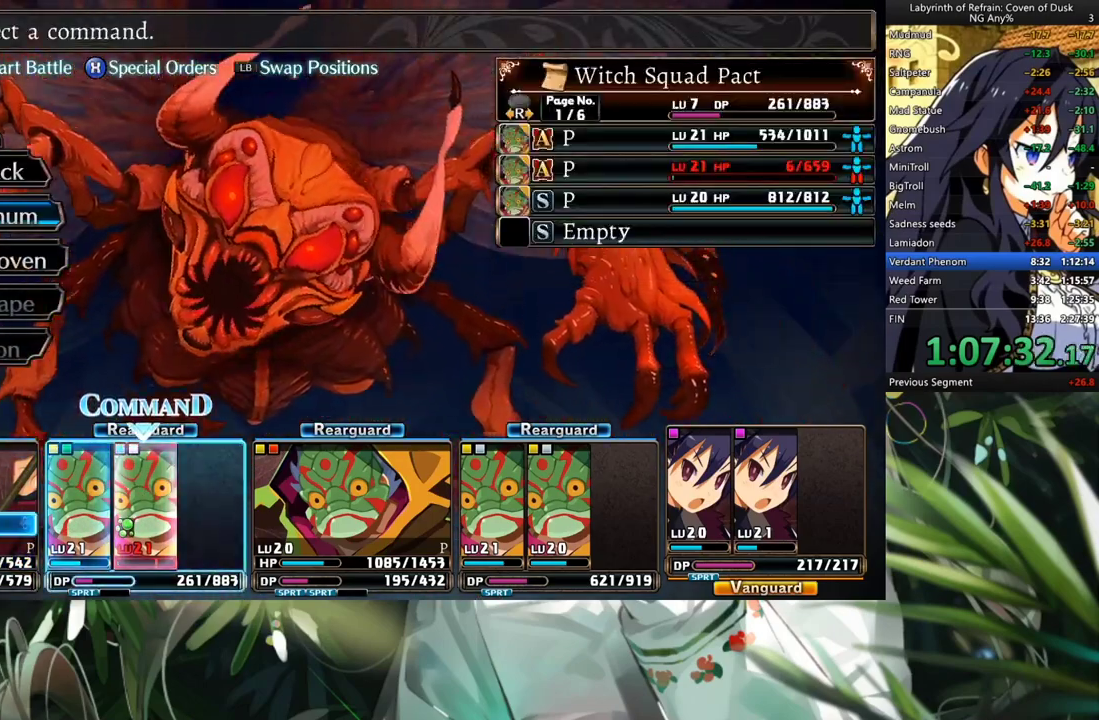
{"buttons": [], "left_stick": "center", "right_stick": "center", "events": [[367, "X", "down"], [500, "X", "up"]]}
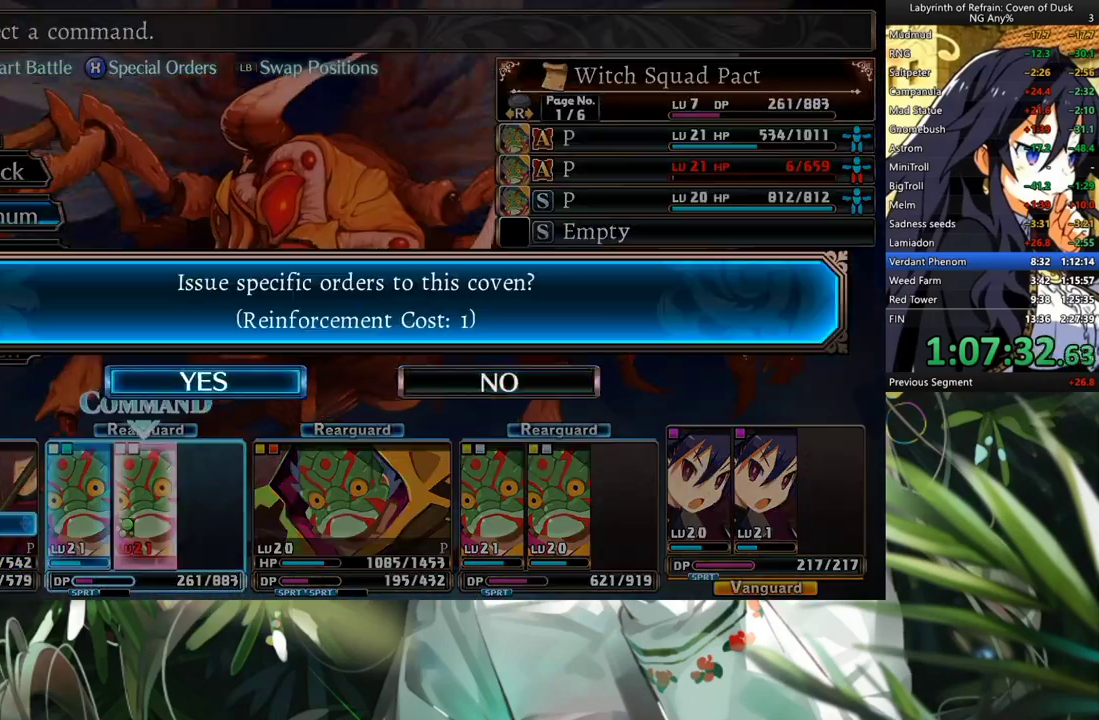
{"buttons": [], "left_stick": "center", "right_stick": "center", "events": [[33, "DPAD_LEFT", "down"], [167, "A", "down"], [167, "DPAD_LEFT", "up"], [233, "A", "up"]]}
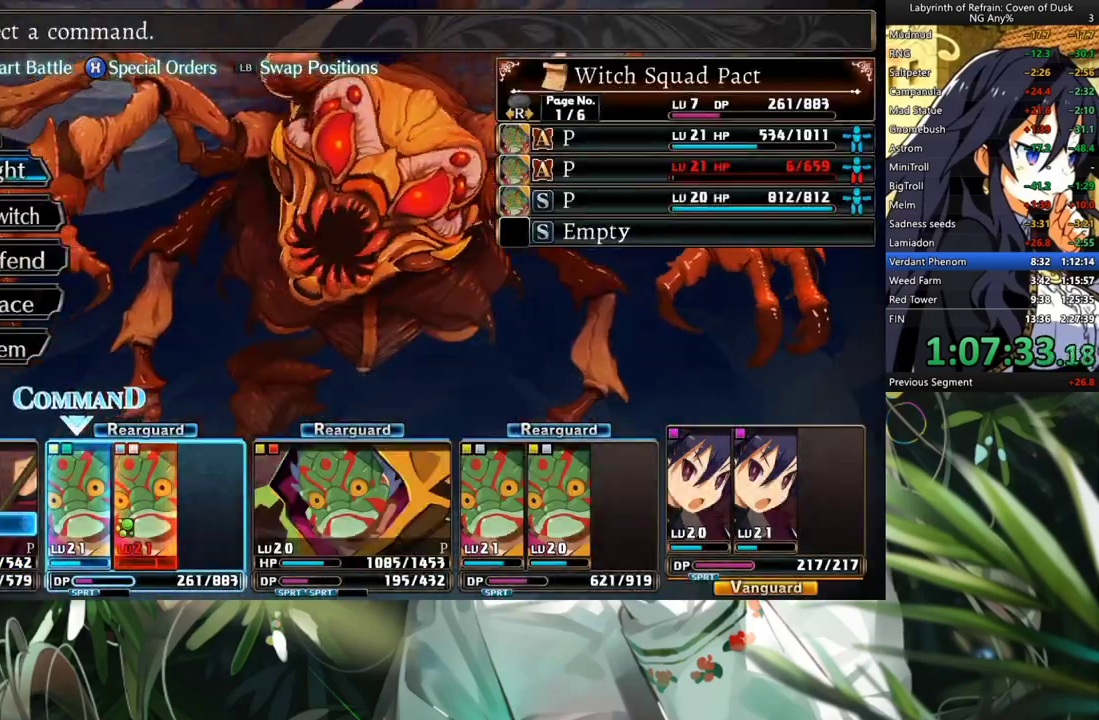
{"buttons": ["DPAD_DOWN"], "left_stick": "center", "right_stick": "center", "events": [[67, "DPAD_RIGHT", "down"], [200, "DPAD_RIGHT", "up"], [500, "DPAD_DOWN", "down"]]}
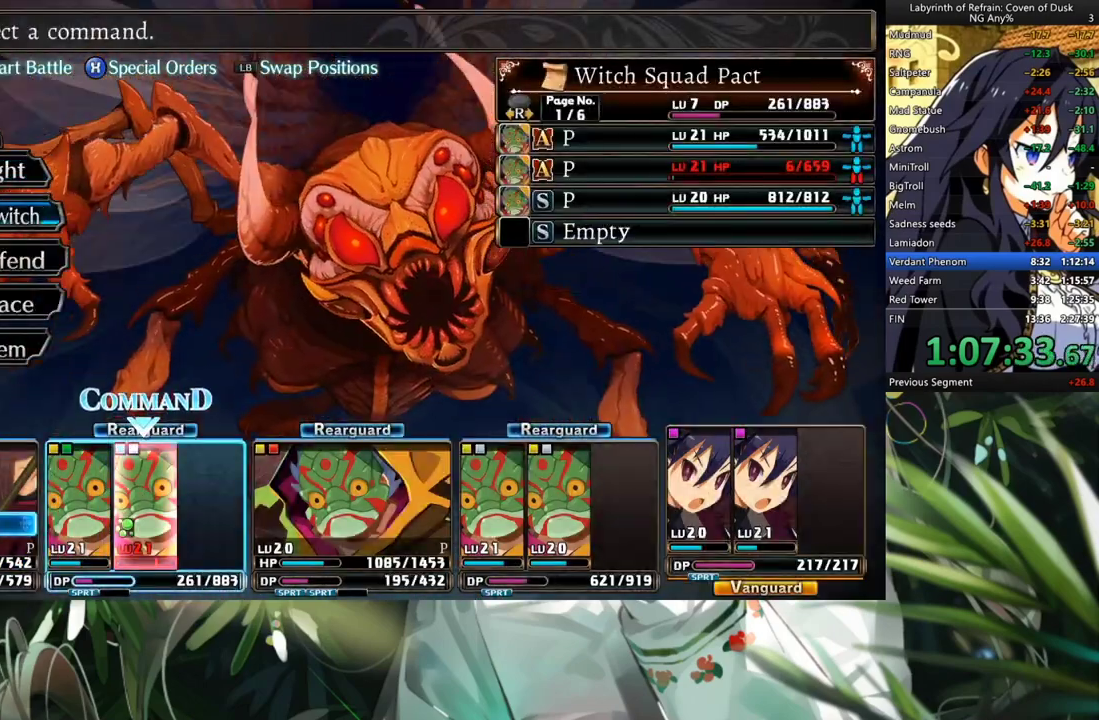
{"buttons": ["A"], "left_stick": "center", "right_stick": "center", "events": [[133, "DPAD_DOWN", "up"], [200, "DPAD_DOWN", "down"], [300, "DPAD_DOWN", "up"], [367, "DPAD_DOWN", "down"], [500, "A", "down"], [500, "DPAD_DOWN", "up"]]}
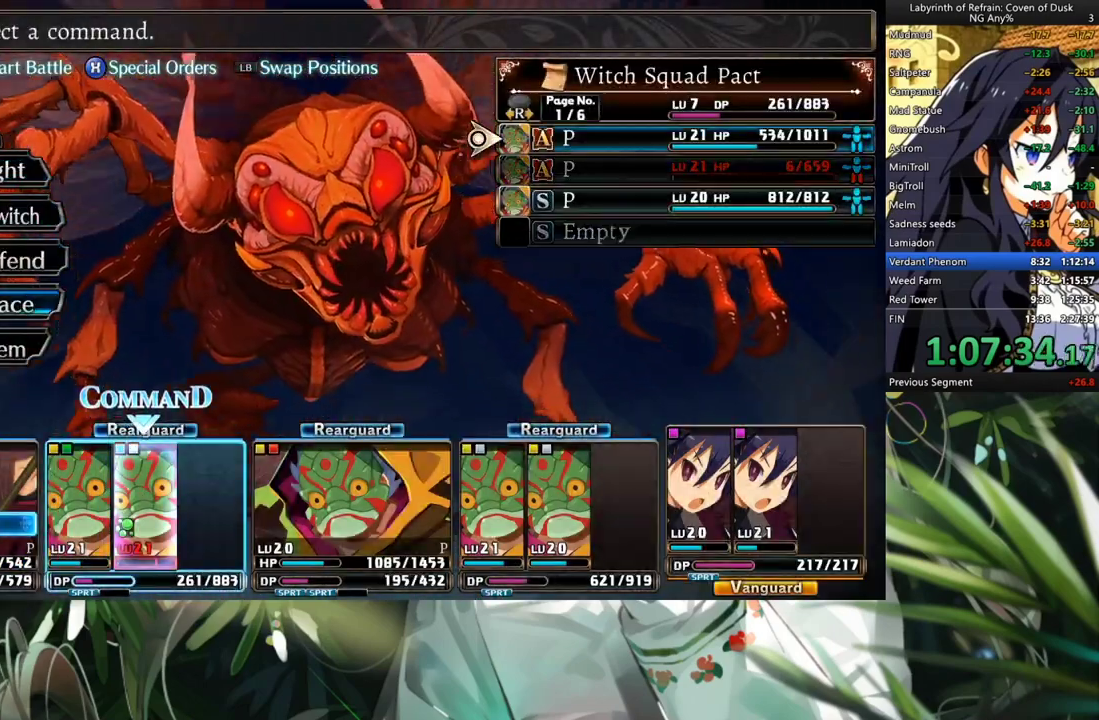
{"buttons": [], "left_stick": "center", "right_stick": "center", "events": [[133, "A", "up"]]}
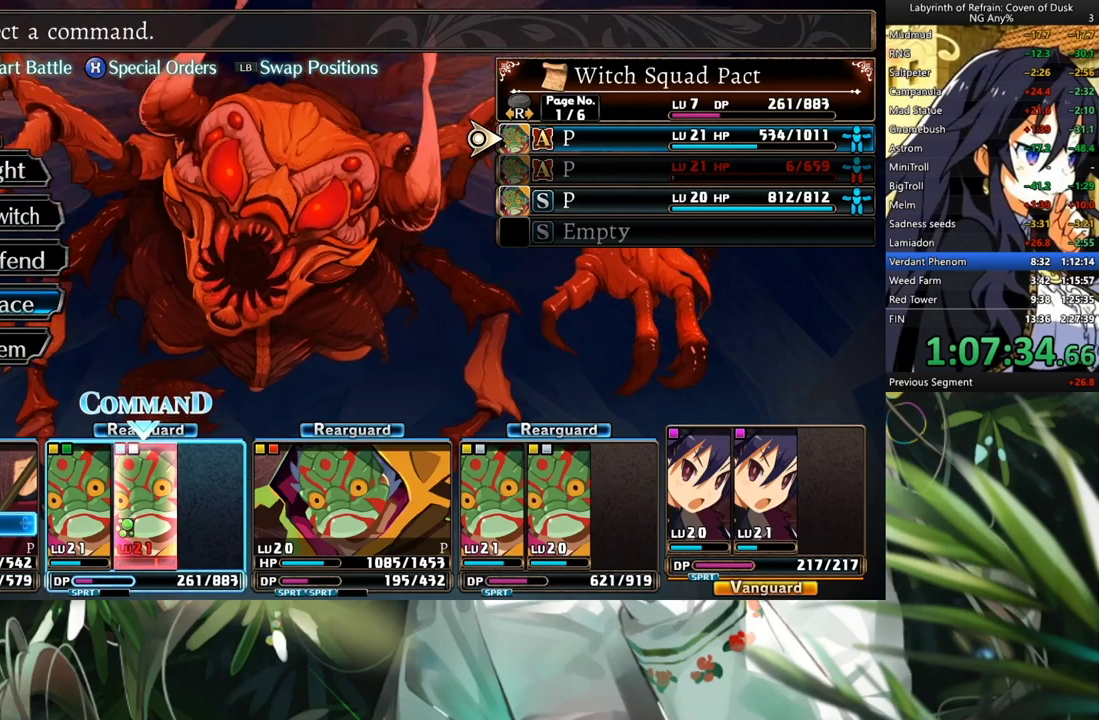
{"buttons": [], "left_stick": "center", "right_stick": "center", "events": [[67, "DPAD_DOWN", "down"], [200, "DPAD_DOWN", "up"], [233, "DPAD_DOWN", "down"], [367, "DPAD_DOWN", "up"]]}
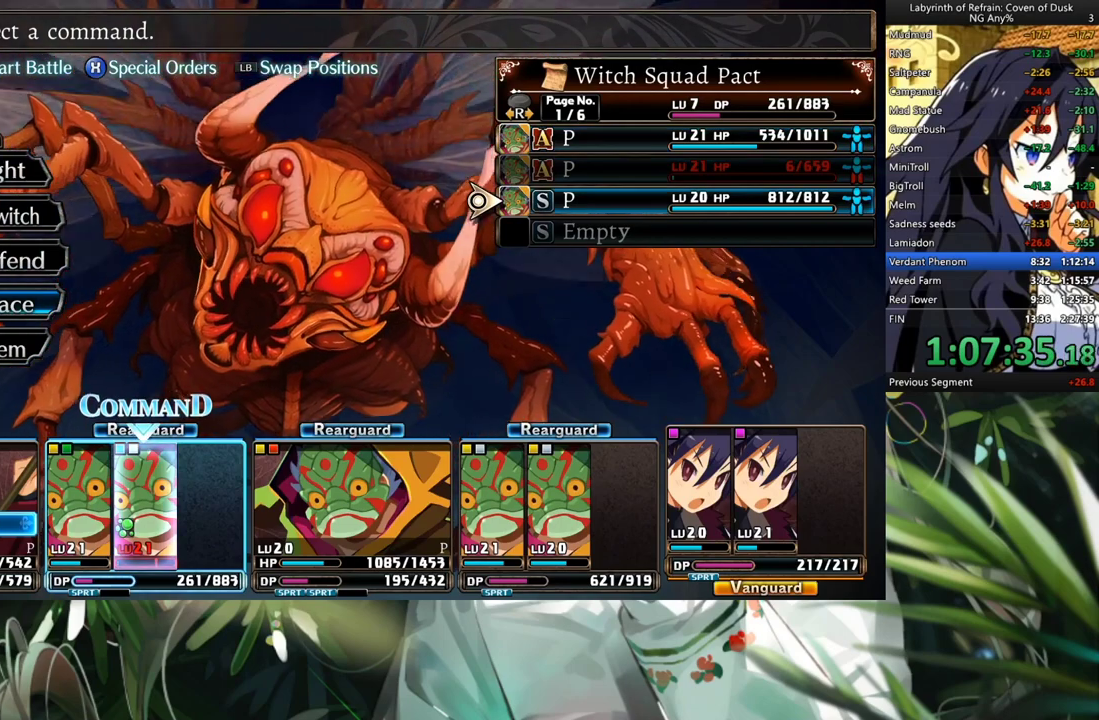
{"buttons": [], "left_stick": "center", "right_stick": "center", "events": [[100, "A", "down"], [233, "A", "up"]]}
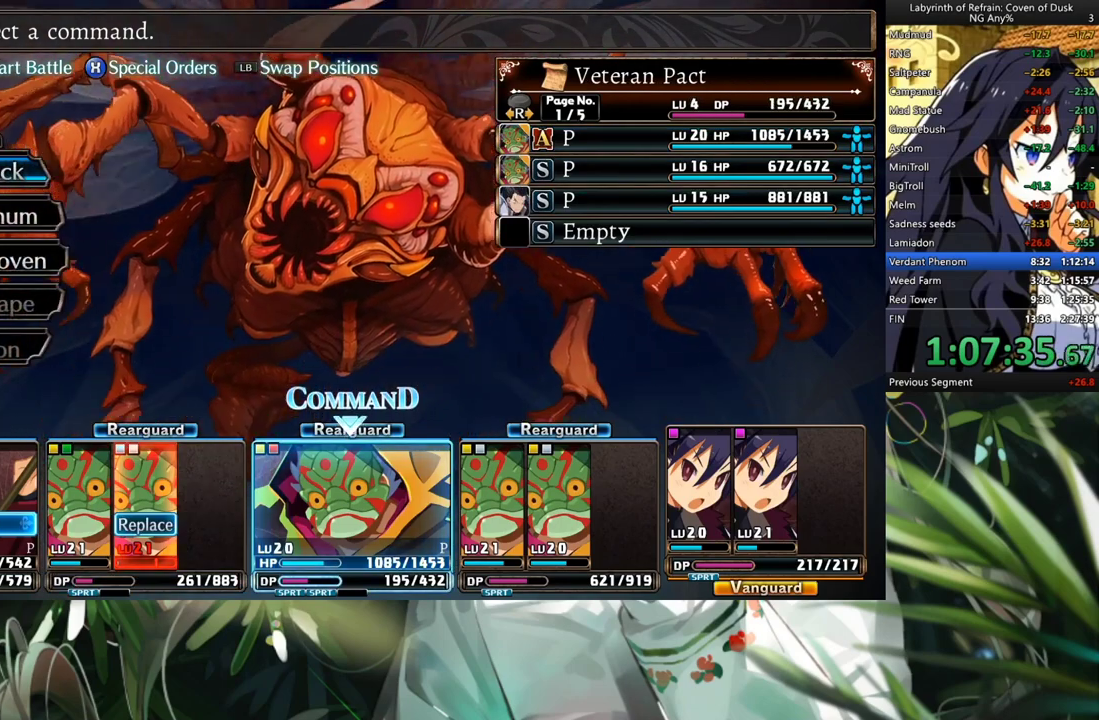
{"buttons": ["A"], "left_stick": "center", "right_stick": "center", "events": [[233, "DPAD_DOWN", "down"], [367, "DPAD_DOWN", "up"], [400, "A", "down"]]}
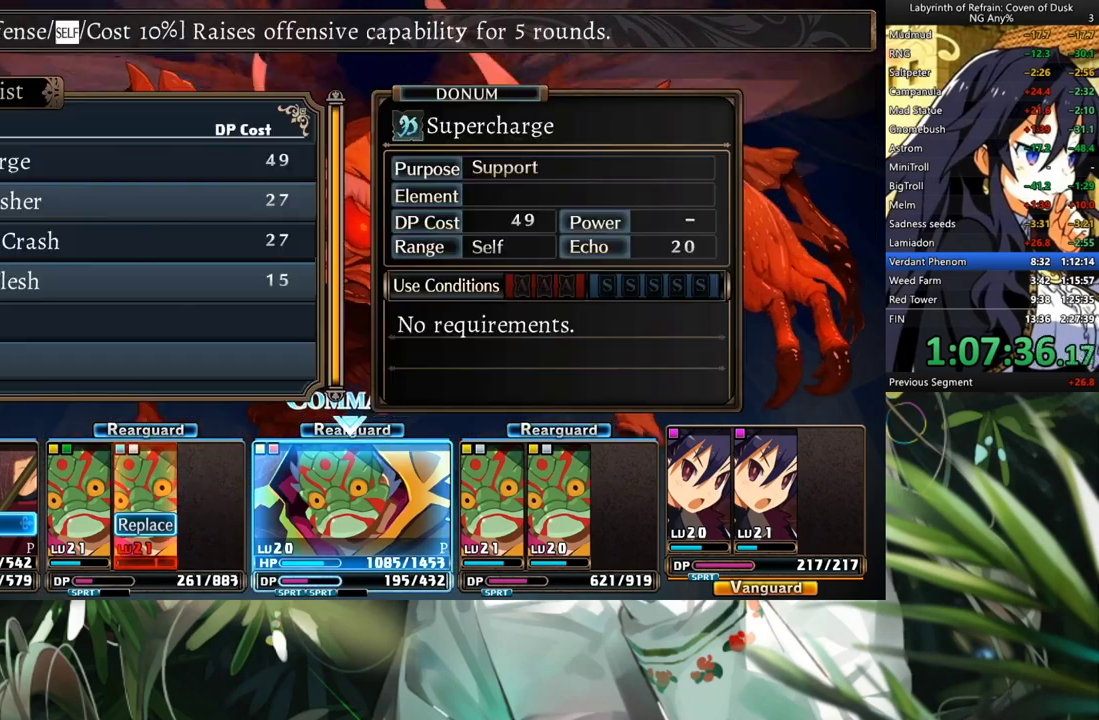
{"buttons": ["DPAD_DOWN"], "left_stick": "center", "right_stick": "center", "events": [[33, "A", "up"], [467, "DPAD_DOWN", "down"]]}
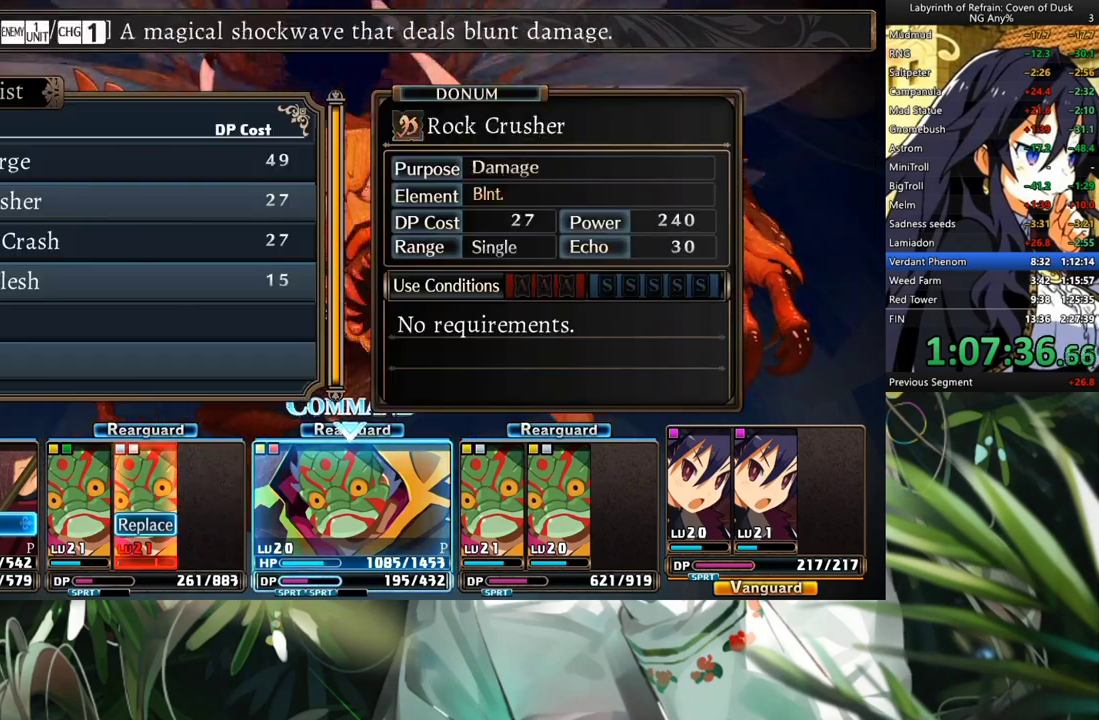
{"buttons": [], "left_stick": "center", "right_stick": "center", "events": [[100, "DPAD_DOWN", "up"], [167, "DPAD_DOWN", "down"], [267, "DPAD_DOWN", "up"], [400, "A", "down"], [500, "A", "up"]]}
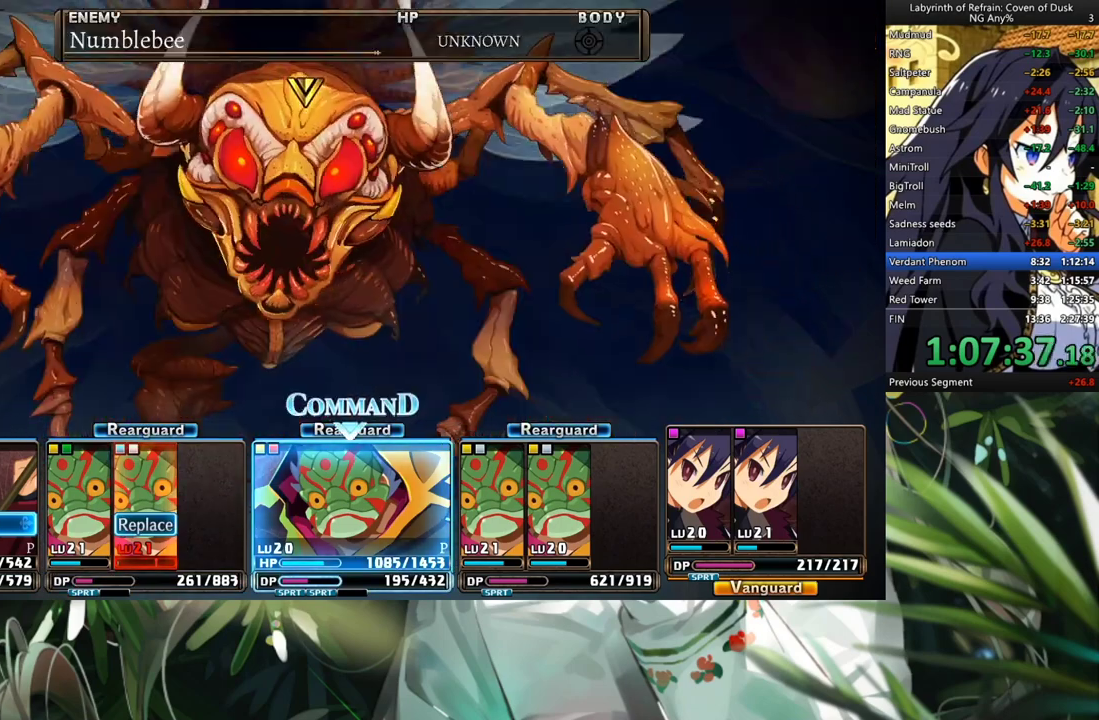
{"buttons": [], "left_stick": "center", "right_stick": "center", "events": [[67, "A", "down"], [200, "A", "up"], [200, "DPAD_LEFT", "down"], [333, "DPAD_LEFT", "up"]]}
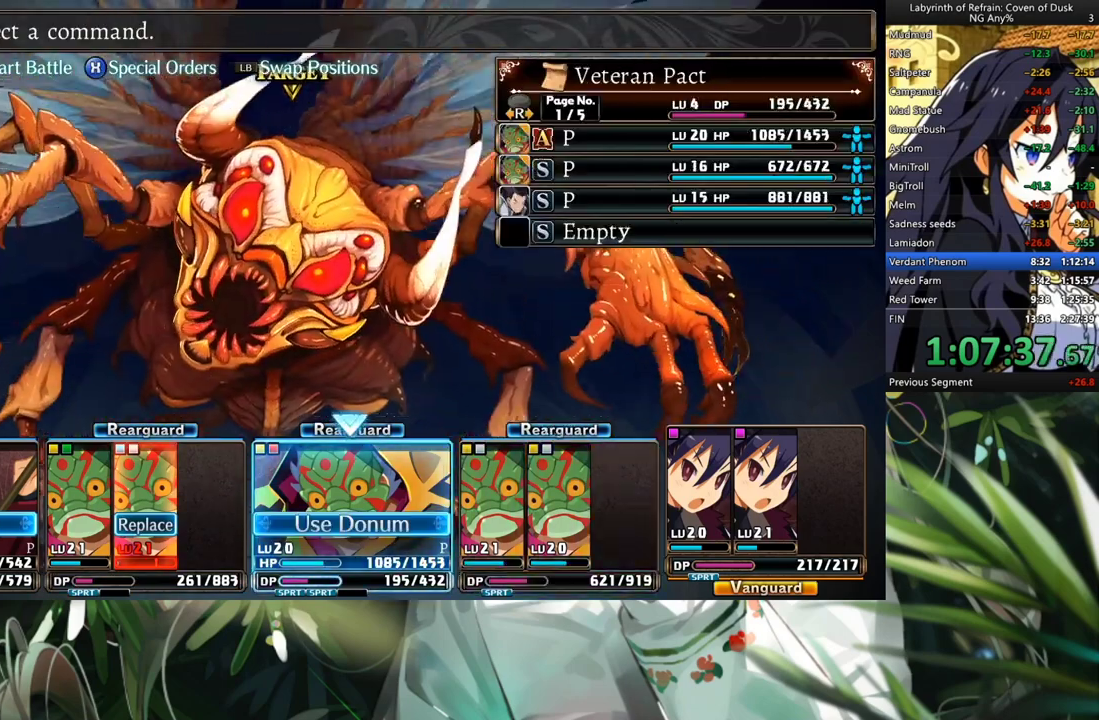
{"buttons": [], "left_stick": "center", "right_stick": "center", "events": [[133, "DPAD_RIGHT", "down"], [233, "DPAD_RIGHT", "up"], [333, "DPAD_DOWN", "down"], [433, "DPAD_DOWN", "up"]]}
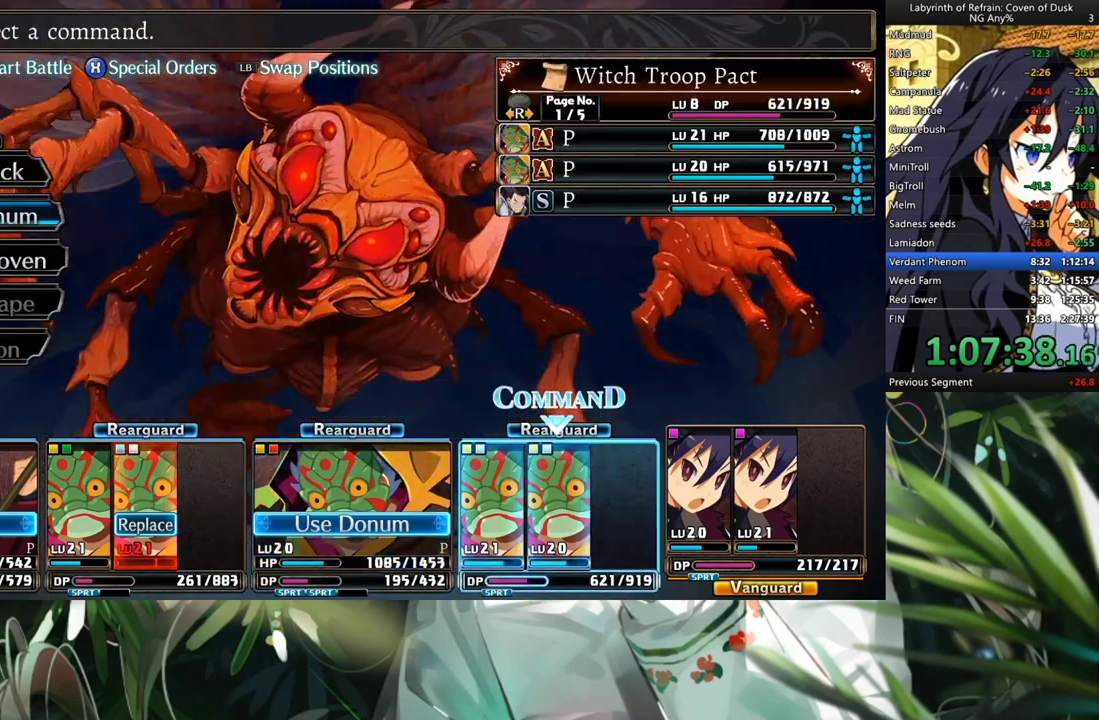
{"buttons": [], "left_stick": "center", "right_stick": "center", "events": [[333, "A", "down"], [367, "A", "up"]]}